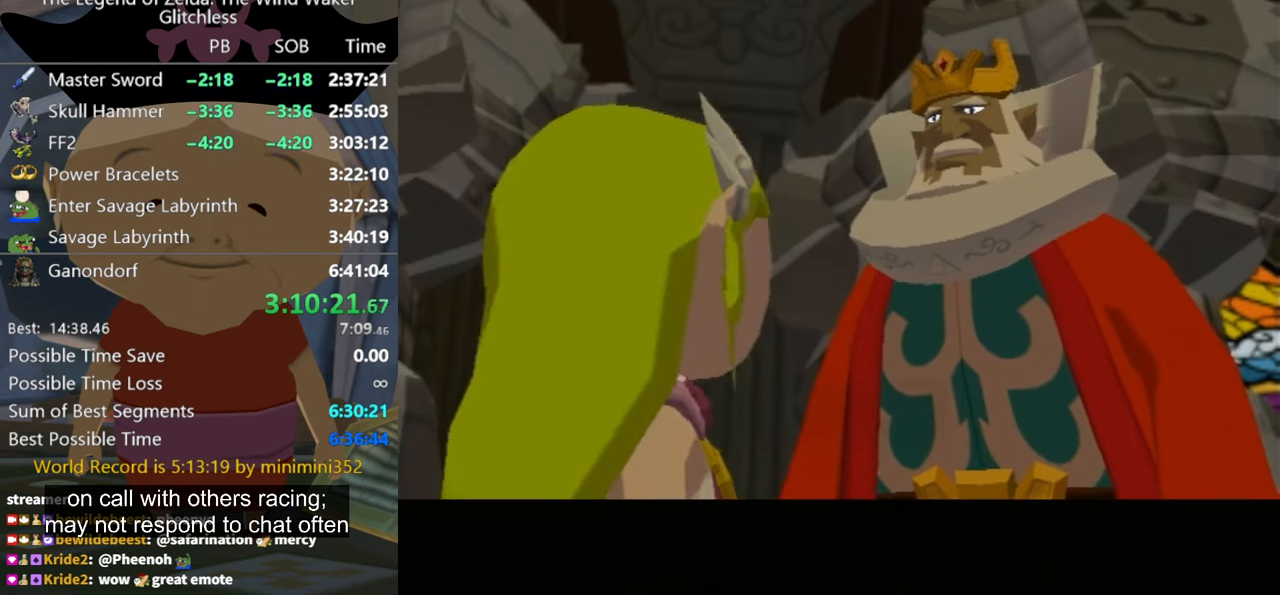
Gameplay with a controller (Nintendo layout); each line is a JSON object with the inputs held at the frame after it. "events" lists button and stick changes between this image and that frame as [ms after this image, input, new state], when the widget could be followed in between. Not read: L3 R3.
{"buttons": ["B"], "left_stick": "center", "right_stick": "center", "events": [[67, "A", "down"], [67, "B", "down"], [133, "A", "up"], [133, "B", "up"], [233, "A", "down"], [233, "B", "down"], [300, "B", "up"], [333, "A", "up"], [367, "B", "down"], [400, "A", "down"], [400, "B", "up"], [467, "A", "up"], [500, "B", "down"]]}
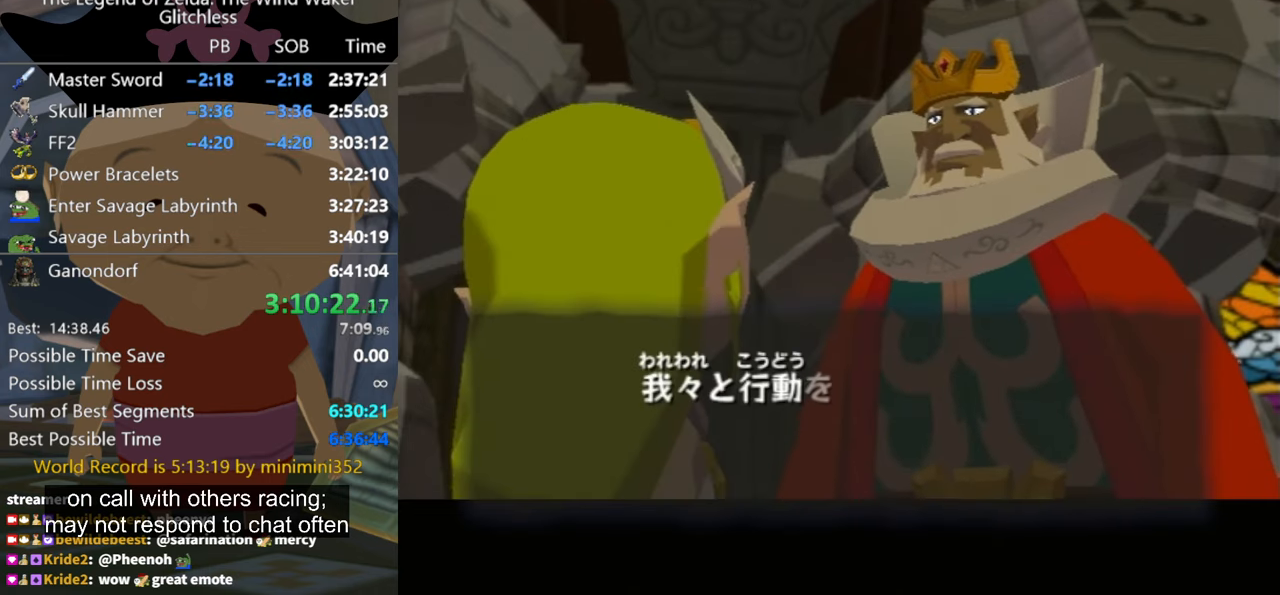
{"buttons": [], "left_stick": "center", "right_stick": "center", "events": [[67, "A", "down"], [67, "B", "up"], [133, "A", "up"], [133, "B", "down"], [200, "A", "down"], [200, "B", "up"], [300, "A", "up"], [300, "B", "down"], [333, "A", "down"], [333, "B", "up"], [433, "A", "up"], [433, "B", "down"], [467, "B", "up"]]}
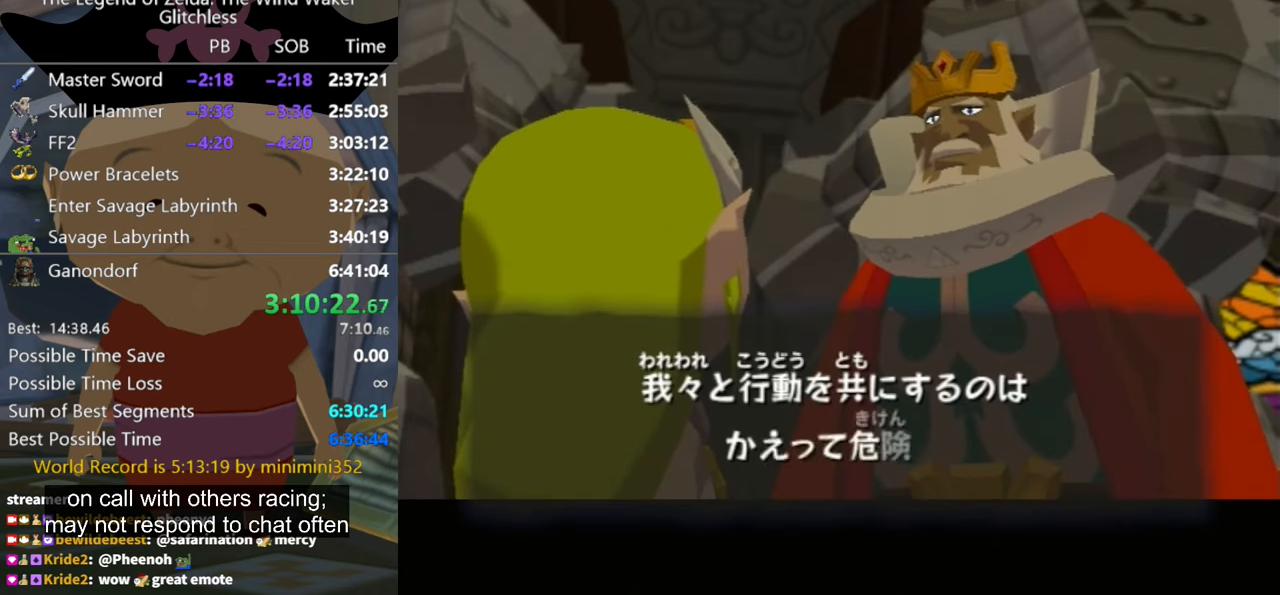
{"buttons": ["B"], "left_stick": "center", "right_stick": "center", "events": [[33, "A", "down"], [100, "A", "up"], [200, "A", "down"], [267, "A", "up"], [367, "A", "down"], [400, "A", "up"], [467, "B", "down"]]}
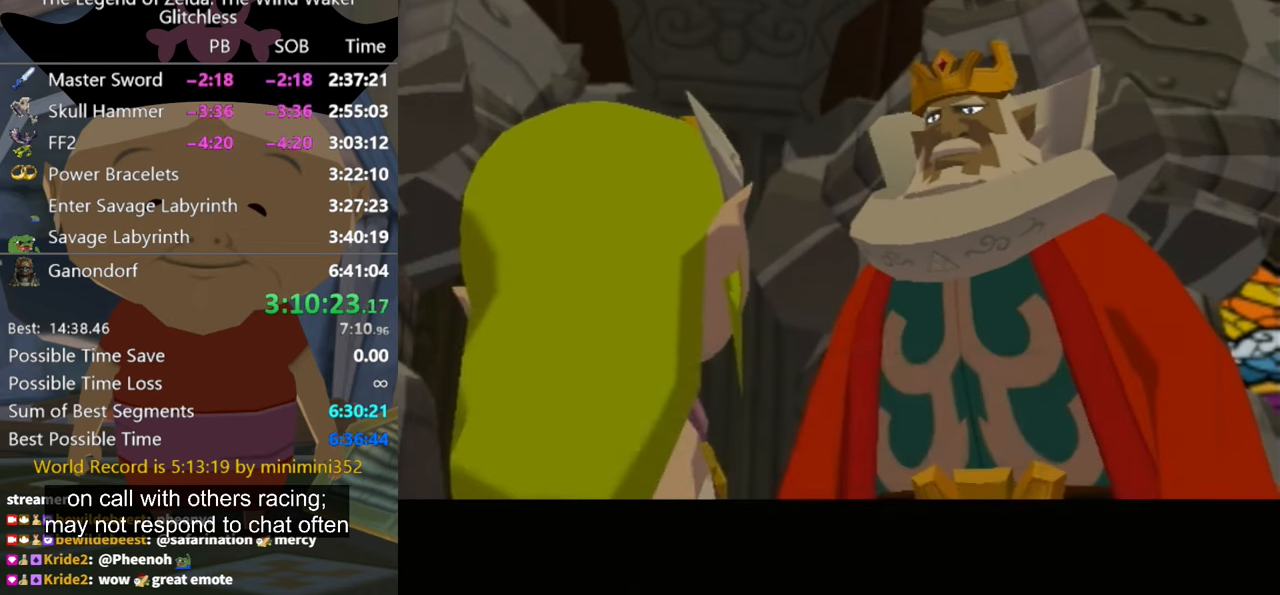
{"buttons": ["A"], "left_stick": "center", "right_stick": "center", "events": [[33, "A", "down"], [33, "B", "up"], [67, "A", "up"], [100, "B", "down"], [167, "A", "down"], [167, "B", "up"], [267, "A", "up"], [267, "B", "down"], [300, "B", "up"], [333, "A", "down"], [400, "A", "up"], [400, "B", "down"], [433, "B", "up"], [500, "A", "down"]]}
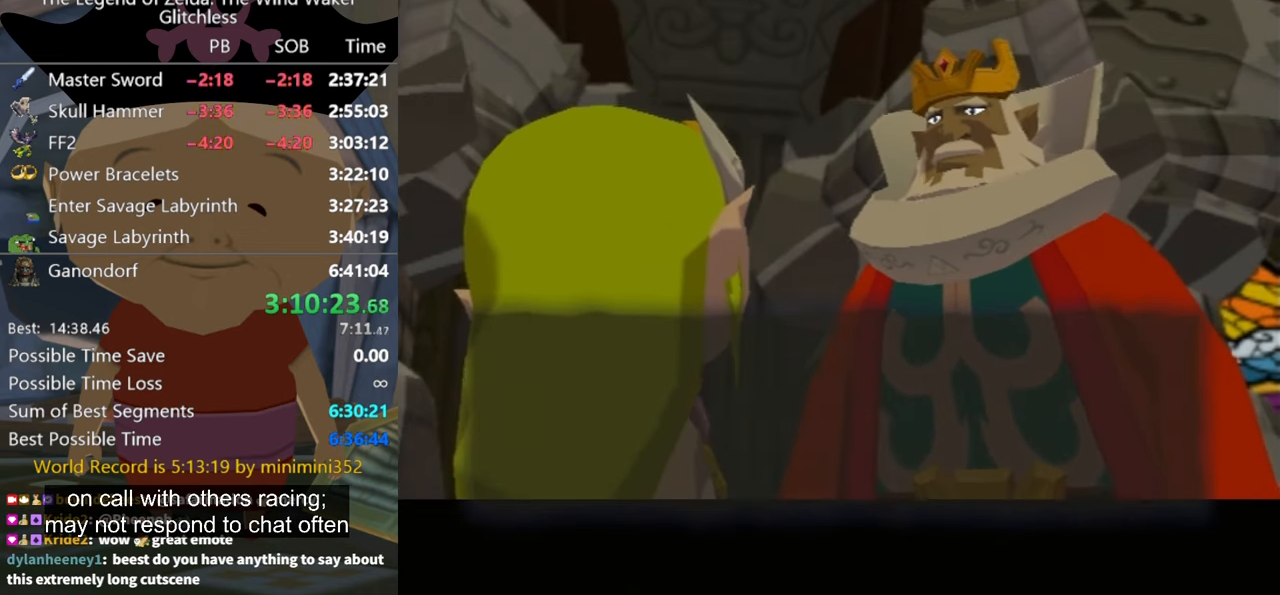
{"buttons": ["A"], "left_stick": "center", "right_stick": "center", "events": [[67, "A", "up"], [67, "B", "down"], [100, "B", "up"], [167, "A", "down"], [167, "B", "down"], [233, "A", "up"], [233, "B", "up"], [300, "B", "down"], [333, "A", "down"], [333, "B", "up"], [400, "A", "up"], [400, "B", "down"], [433, "A", "down"], [433, "B", "up"]]}
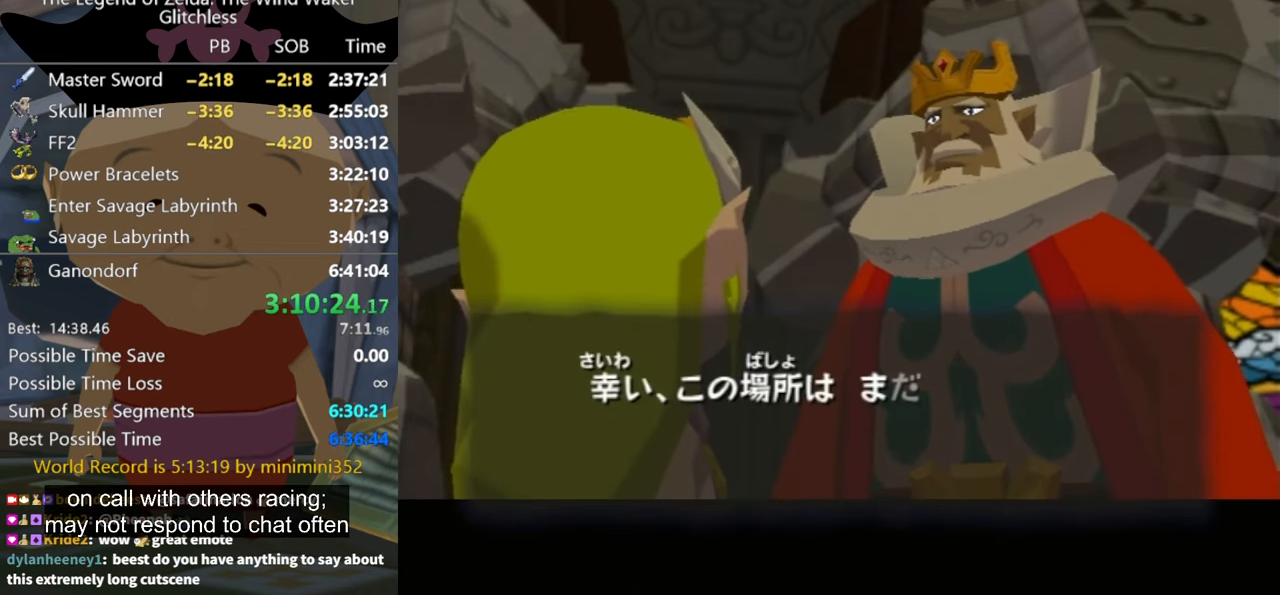
{"buttons": [], "left_stick": "center", "right_stick": "center", "events": [[33, "A", "up"], [33, "B", "down"], [100, "B", "up"], [133, "A", "down"], [167, "A", "up"], [200, "B", "down"], [233, "B", "up"], [300, "A", "down"], [400, "A", "up"], [433, "A", "down"], [500, "A", "up"]]}
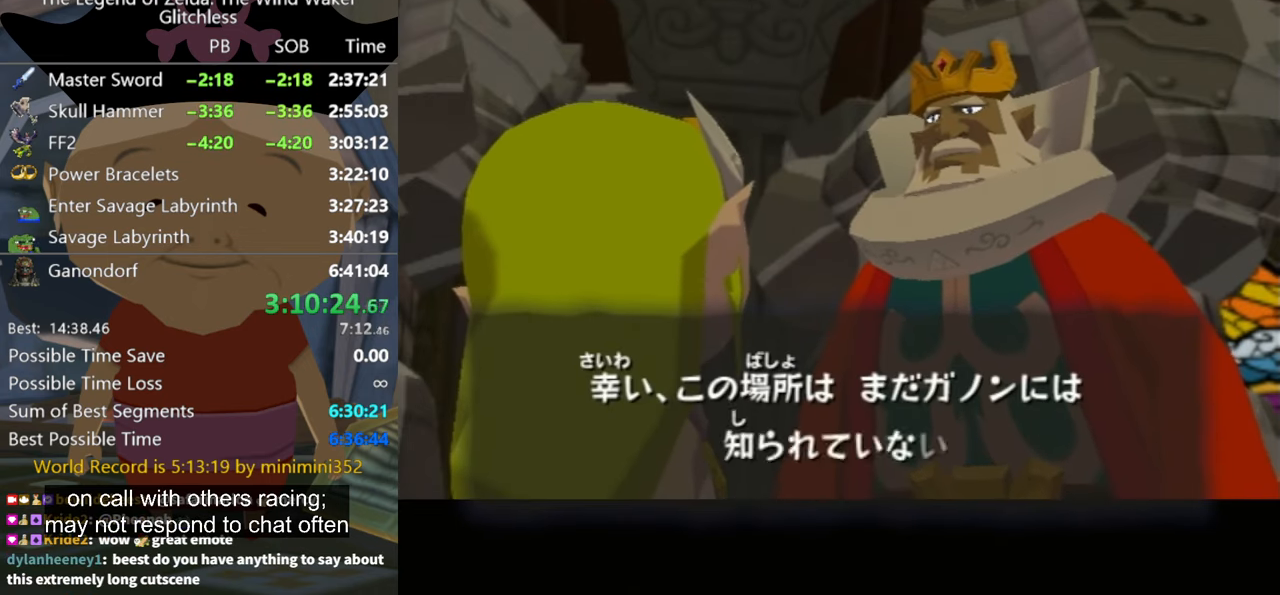
{"buttons": [], "left_stick": "center", "right_stick": "center", "events": [[100, "A", "down"], [100, "B", "down"], [133, "B", "up"], [200, "A", "up"], [233, "B", "down"], [267, "A", "down"], [300, "A", "up"], [300, "B", "up"], [433, "A", "down"], [467, "A", "up"], [467, "B", "down"], [500, "B", "up"]]}
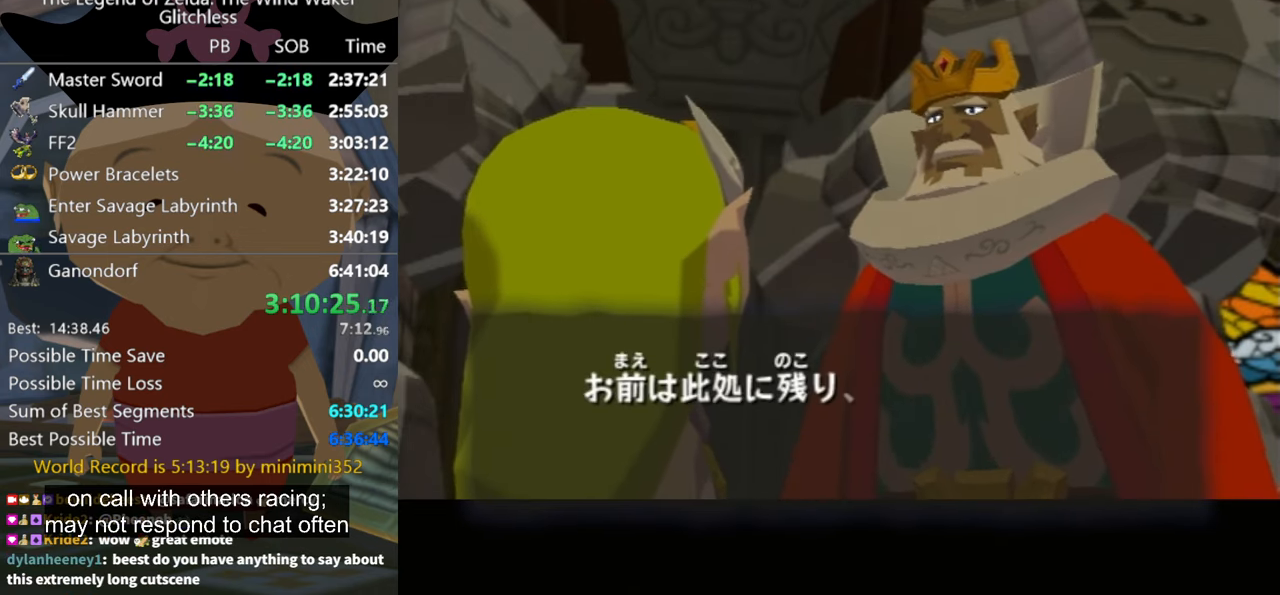
{"buttons": [], "left_stick": "center", "right_stick": "center", "events": [[67, "A", "down"], [133, "A", "up"], [233, "A", "down"], [267, "B", "down"], [300, "A", "up"], [300, "B", "up"], [400, "A", "down"], [400, "B", "down"], [433, "A", "up"], [433, "B", "up"]]}
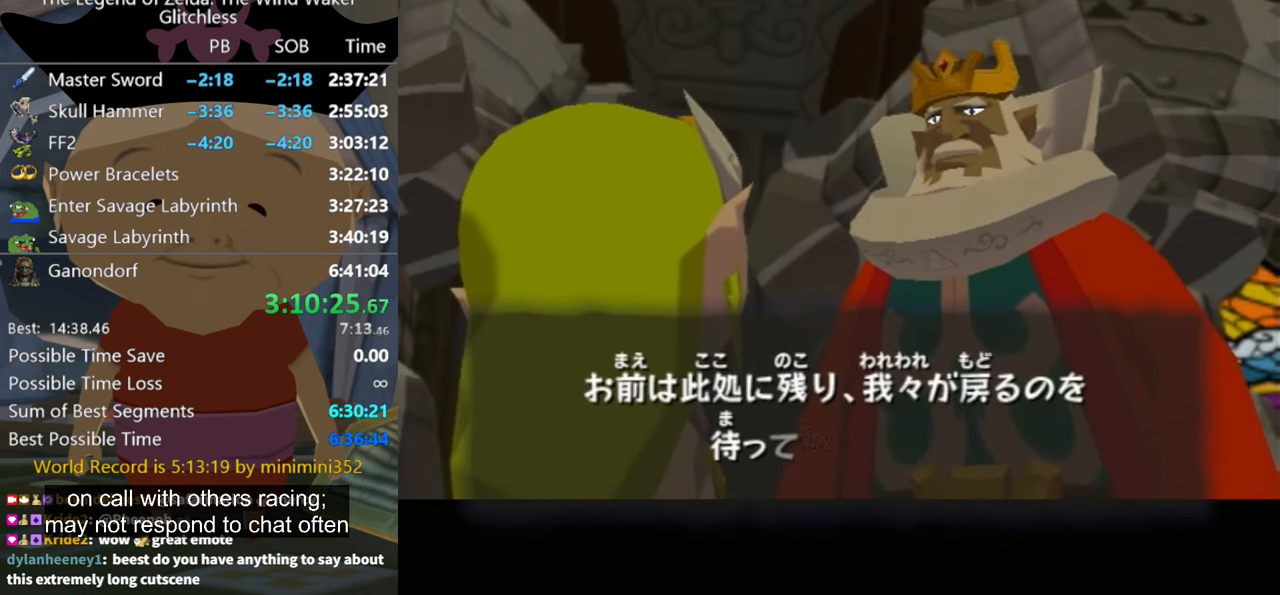
{"buttons": [], "left_stick": "center", "right_stick": "center", "events": [[33, "A", "down"], [33, "B", "down"], [67, "B", "up"], [100, "A", "up"], [200, "A", "down"], [200, "B", "down"], [233, "B", "up"], [300, "A", "up"], [300, "B", "down"], [333, "A", "down"], [333, "B", "up"], [433, "A", "up"], [466, "B", "down"], [500, "B", "up"]]}
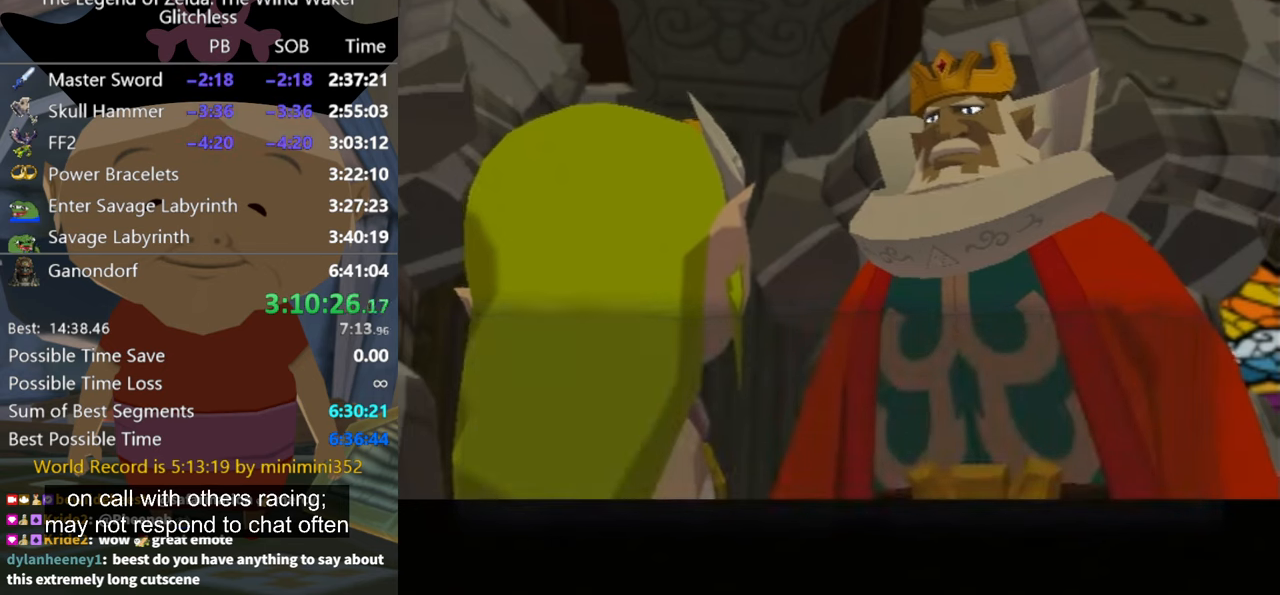
{"buttons": ["A"], "left_stick": "center", "right_stick": "center", "events": [[33, "A", "down"], [100, "A", "up"], [166, "A", "down"], [233, "A", "up"], [333, "A", "down"], [333, "B", "down"], [400, "A", "up"], [400, "B", "up"], [433, "A", "down"]]}
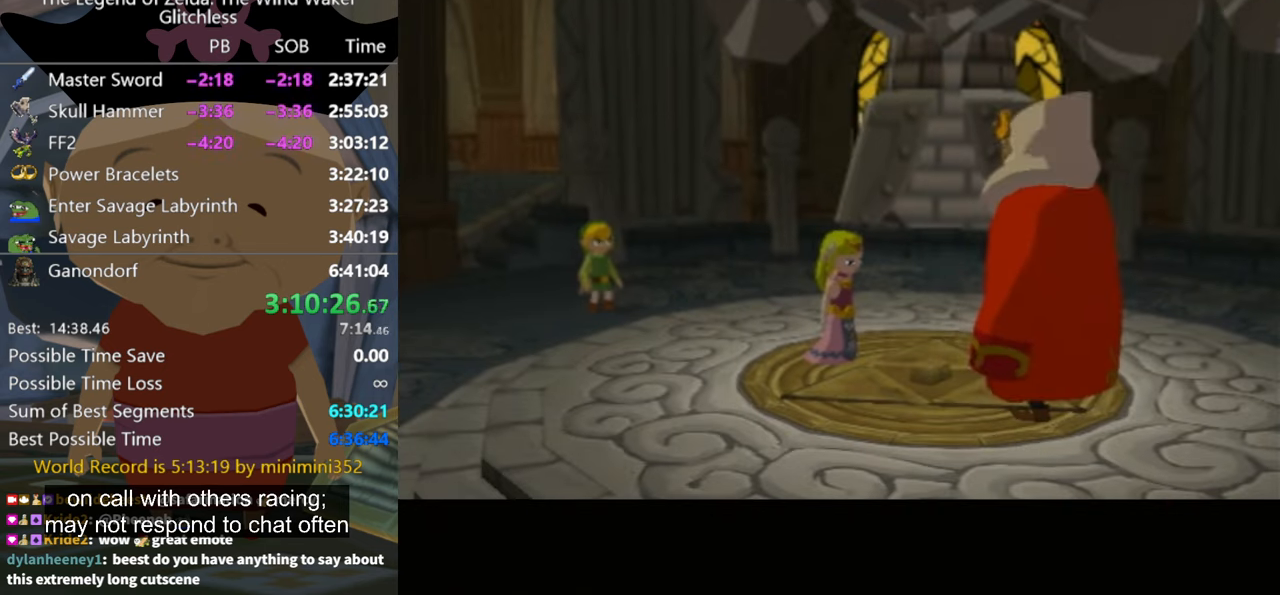
{"buttons": ["A"], "left_stick": "center", "right_stick": "center", "events": [[33, "A", "up"], [333, "A", "down"], [366, "A", "up"], [500, "A", "down"]]}
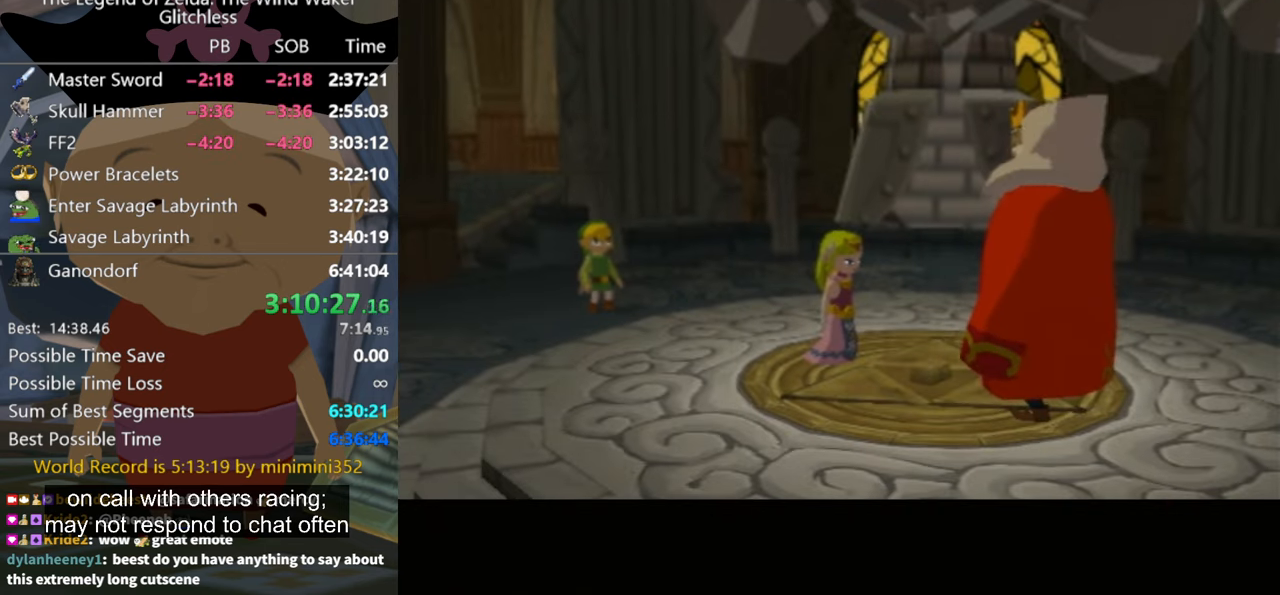
{"buttons": ["A"], "left_stick": "center", "right_stick": "center", "events": [[33, "A", "up"], [133, "B", "down"], [200, "A", "down"], [233, "B", "up"], [266, "A", "up"], [333, "B", "down"], [433, "B", "up"], [500, "A", "down"]]}
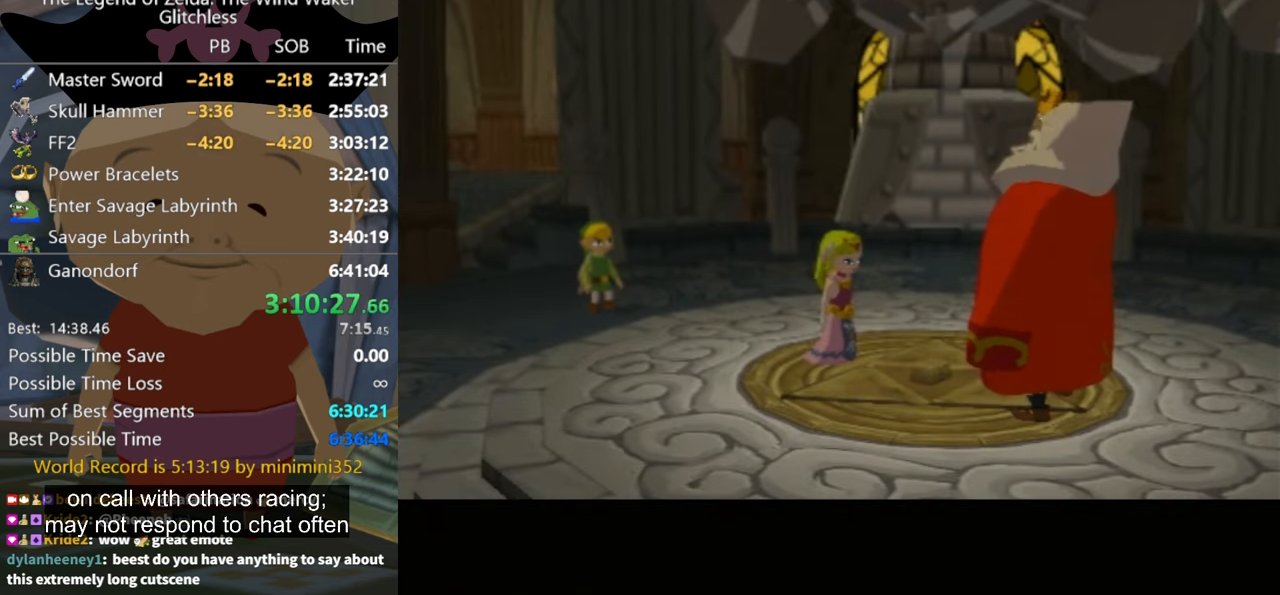
{"buttons": ["B"], "left_stick": "center", "right_stick": "center", "events": [[66, "A", "up"], [166, "A", "down"], [166, "B", "down"], [200, "A", "up"], [233, "B", "up"], [300, "A", "down"], [300, "B", "down"], [366, "A", "up"], [366, "B", "up"], [500, "B", "down"]]}
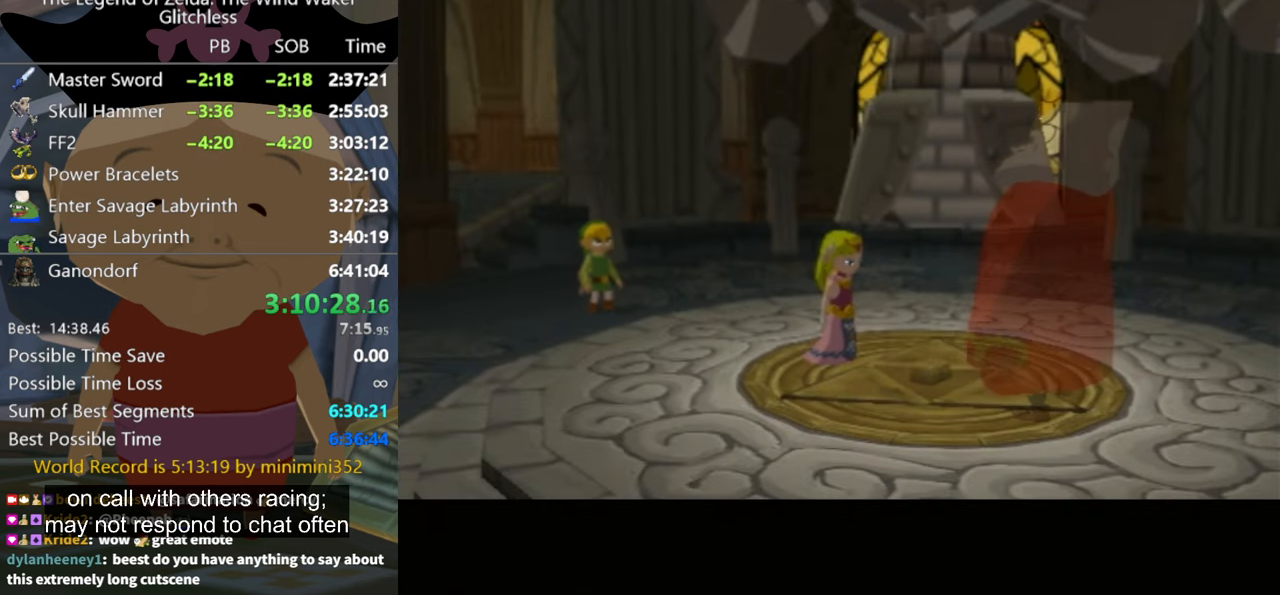
{"buttons": ["A", "B"], "left_stick": "center", "right_stick": "center", "events": [[66, "B", "up"], [133, "B", "down"], [166, "A", "down"], [200, "A", "up"], [233, "B", "up"], [300, "B", "down"], [366, "B", "up"], [500, "A", "down"], [500, "B", "down"]]}
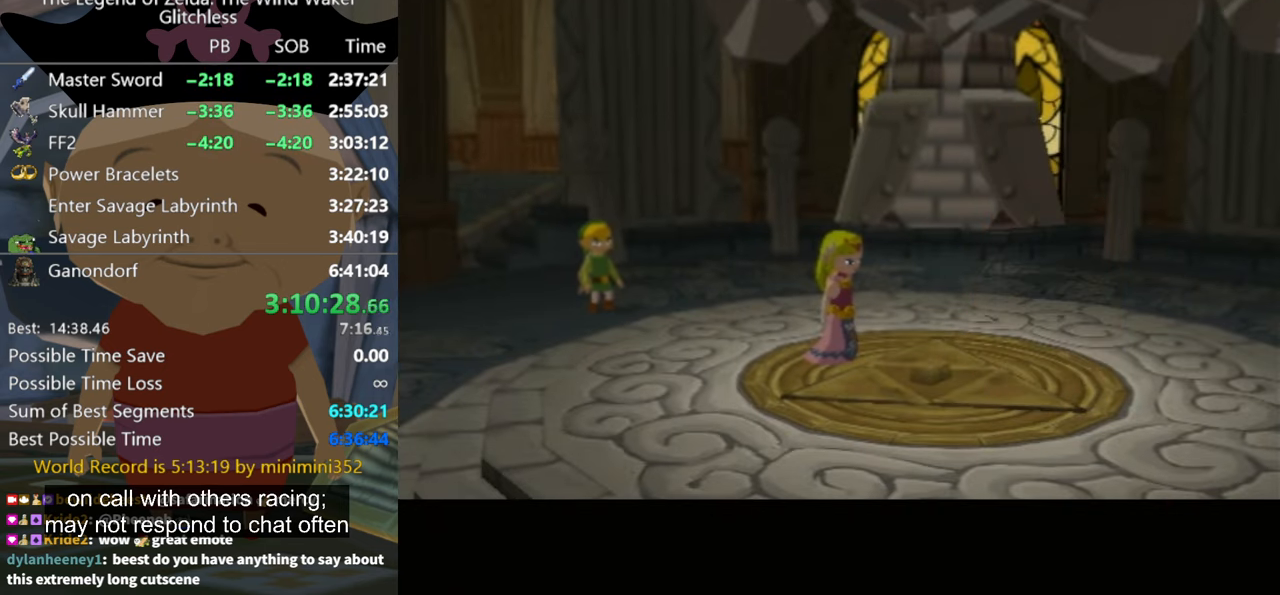
{"buttons": [], "left_stick": "center", "right_stick": "center", "events": [[33, "A", "up"], [33, "B", "up"], [100, "B", "down"], [133, "A", "down"], [166, "A", "up"], [200, "B", "up"], [266, "B", "down"], [333, "B", "up"], [433, "B", "down"], [466, "A", "down"], [500, "A", "up"], [500, "B", "up"]]}
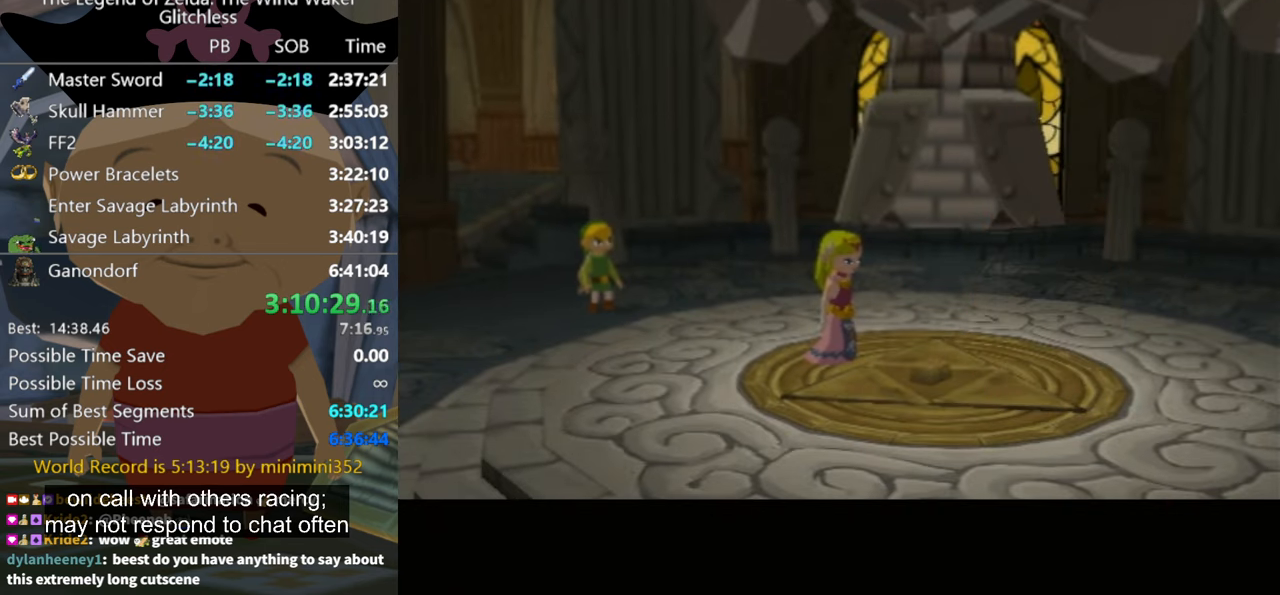
{"buttons": ["B"], "left_stick": "center", "right_stick": "center", "events": [[233, "A", "down"], [266, "A", "up"], [400, "B", "down"]]}
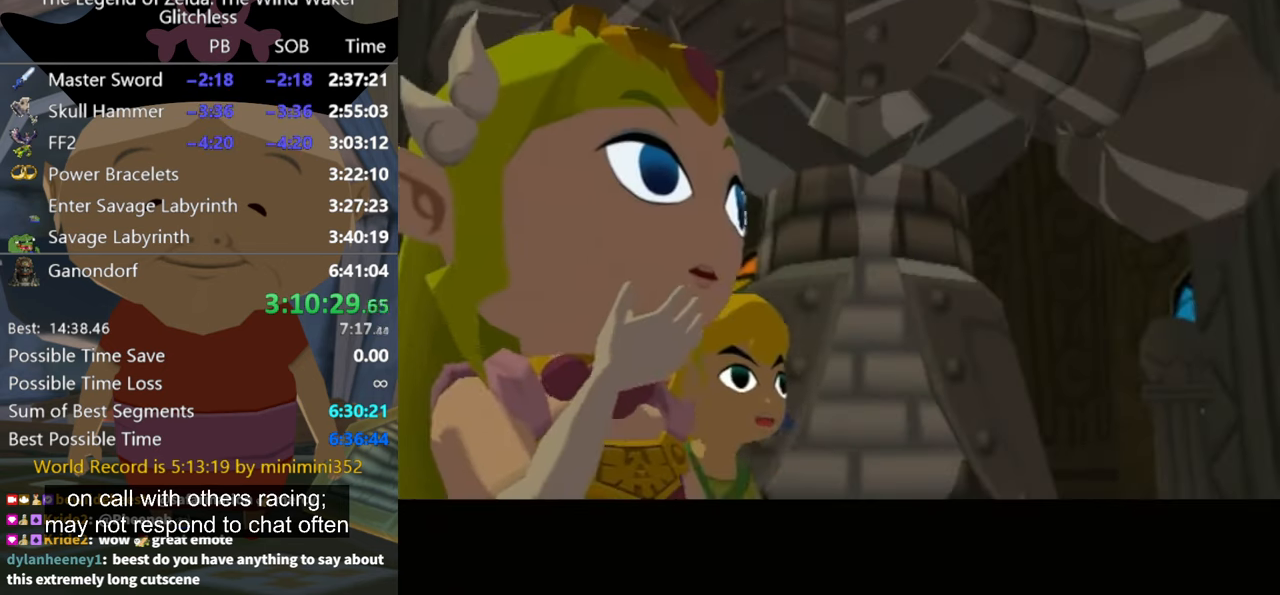
{"buttons": ["A", "B"], "left_stick": "center", "right_stick": "center", "events": [[66, "A", "down"], [100, "B", "up"], [133, "A", "up"], [200, "A", "down"], [200, "B", "down"], [233, "A", "up"], [366, "A", "down"], [366, "B", "up"], [433, "B", "down"]]}
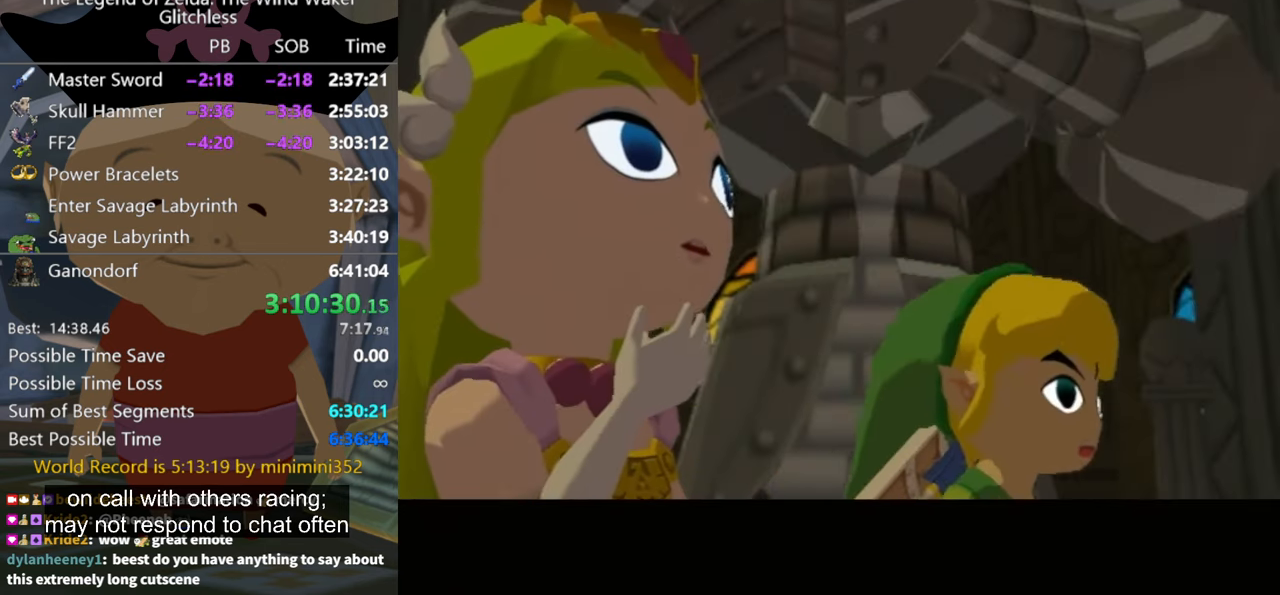
{"buttons": ["B"], "left_stick": "center", "right_stick": "center", "events": [[66, "B", "up"], [100, "A", "up"], [400, "B", "down"]]}
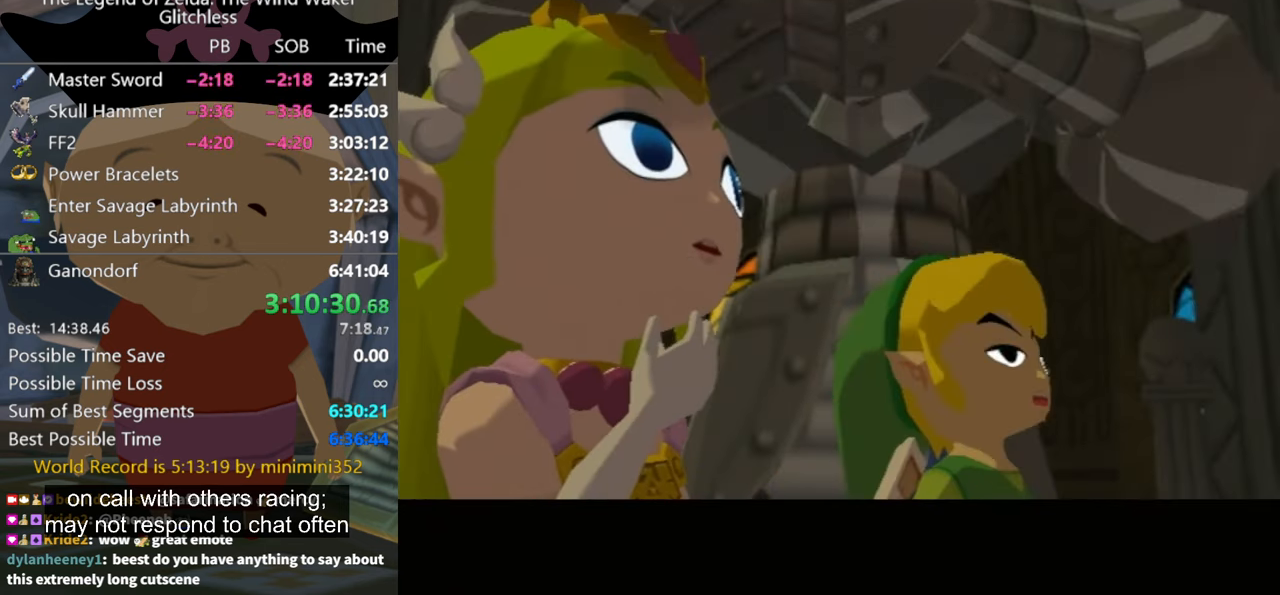
{"buttons": ["B"], "left_stick": "center", "right_stick": "center", "events": [[66, "A", "down"], [100, "A", "up"], [200, "A", "down"], [266, "A", "up"], [266, "B", "up"], [366, "A", "down"], [366, "B", "down"], [433, "A", "up"]]}
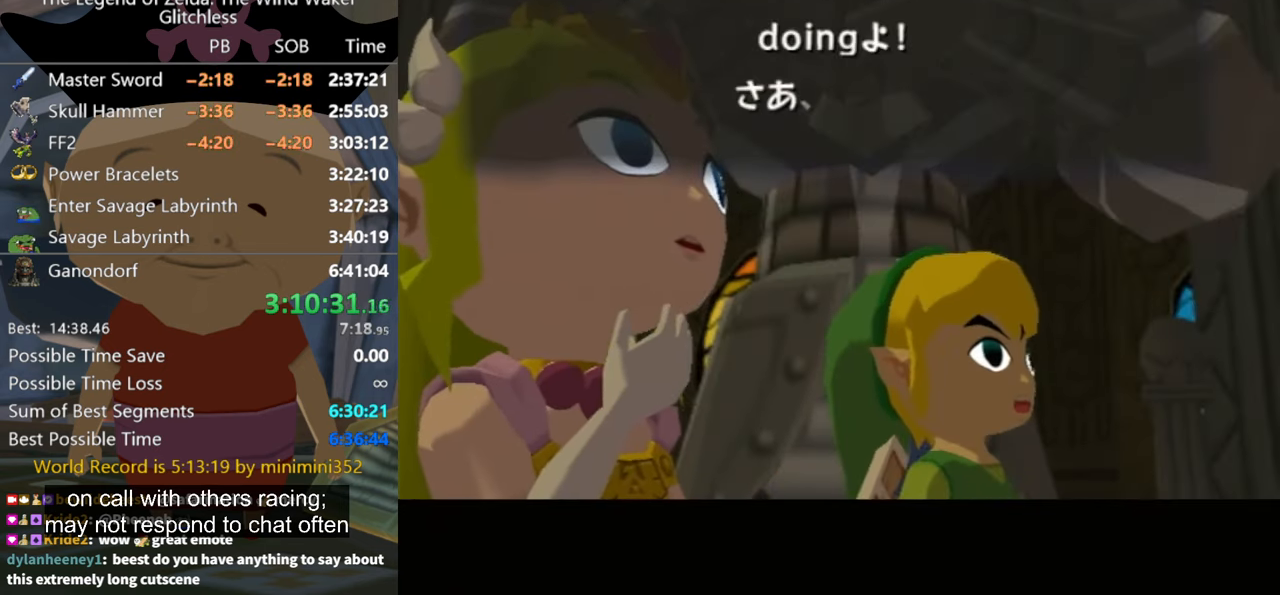
{"buttons": ["A", "B"], "left_stick": "center", "right_stick": "center", "events": [[66, "A", "down"], [167, "A", "up"], [200, "B", "up"], [300, "A", "down"], [367, "A", "up"], [367, "B", "down"], [500, "A", "down"]]}
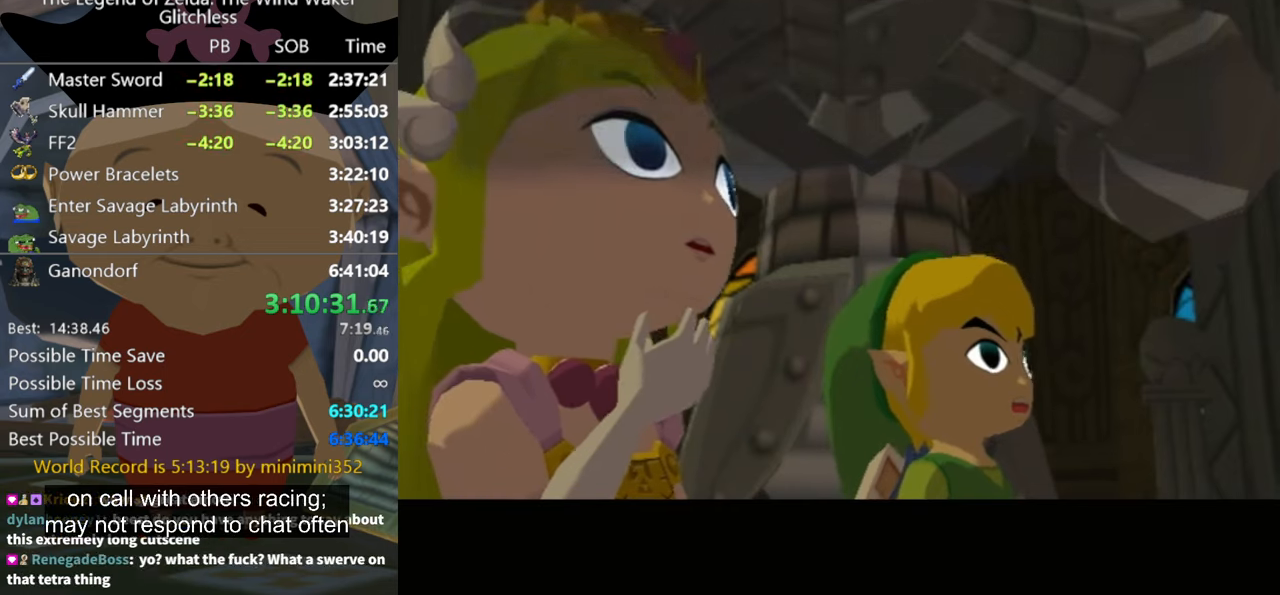
{"buttons": ["B"], "left_stick": "center", "right_stick": "center", "events": [[34, "B", "up"], [100, "A", "up"], [267, "A", "down"], [367, "A", "up"], [367, "B", "down"]]}
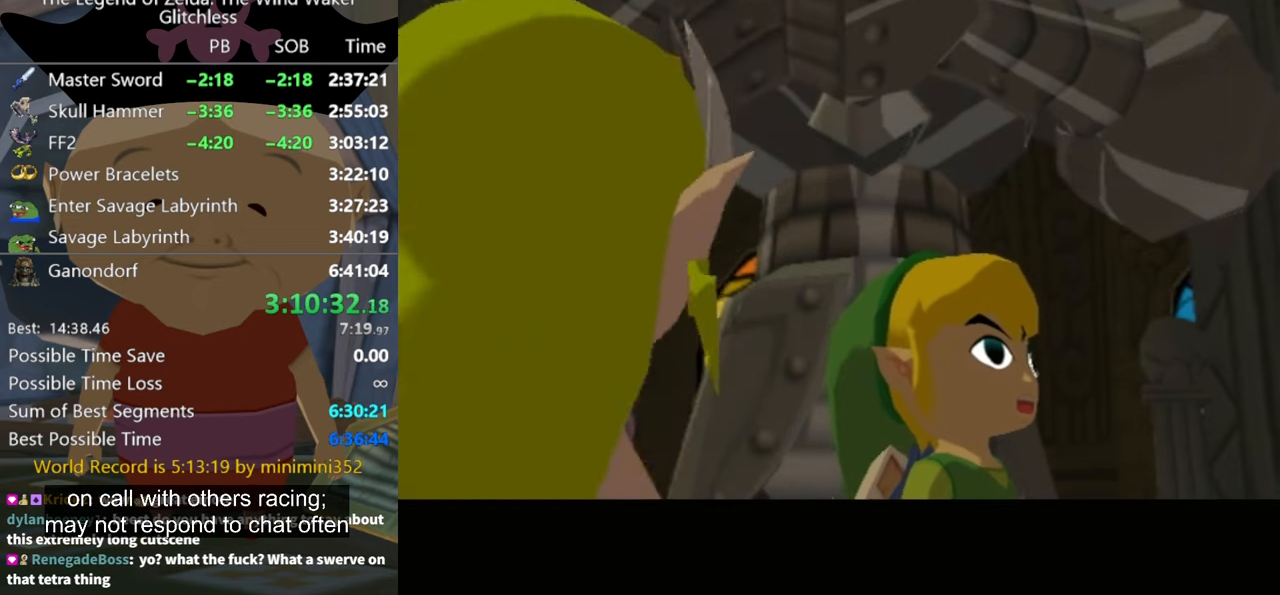
{"buttons": ["A", "B"], "left_stick": "center", "right_stick": "center", "events": [[34, "A", "down"], [67, "B", "up"], [134, "A", "up"], [200, "A", "down"], [200, "B", "down"], [234, "A", "up"], [234, "B", "up"], [334, "A", "down"], [334, "B", "down"], [400, "A", "up"], [400, "B", "up"], [500, "A", "down"], [500, "B", "down"]]}
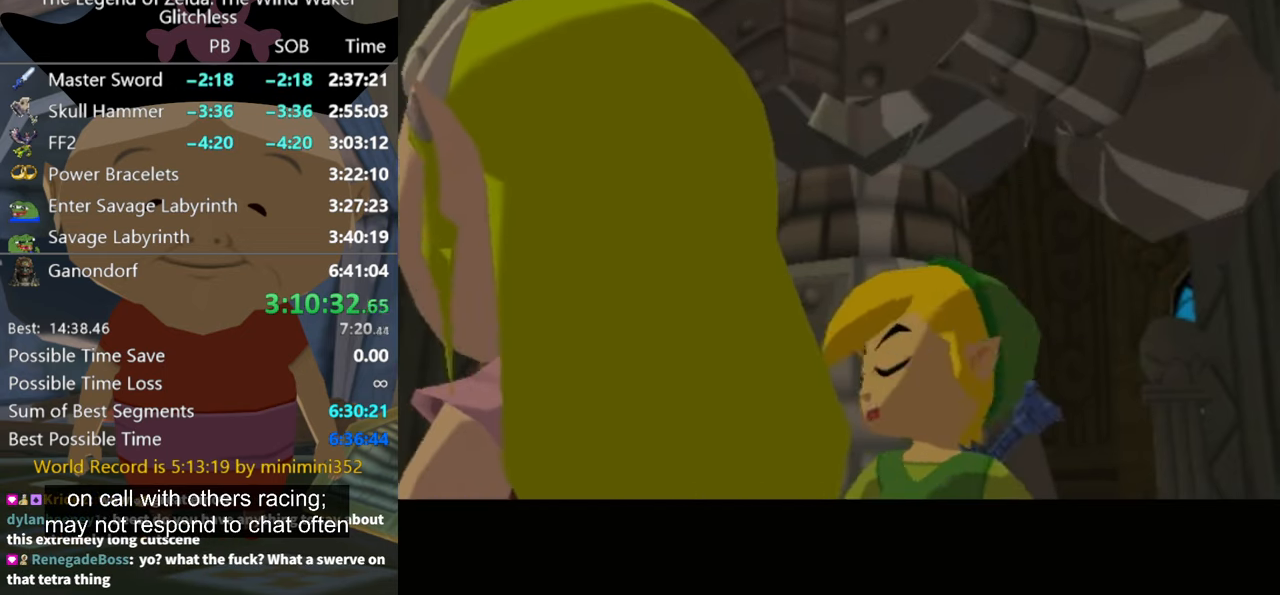
{"buttons": ["B"], "left_stick": "center", "right_stick": "center", "events": [[34, "B", "up"], [67, "A", "up"], [100, "B", "down"], [134, "A", "down"], [167, "A", "up"], [167, "B", "up"], [267, "A", "down"], [267, "B", "down"], [334, "A", "up"], [334, "B", "up"], [434, "A", "down"], [434, "B", "down"], [500, "A", "up"]]}
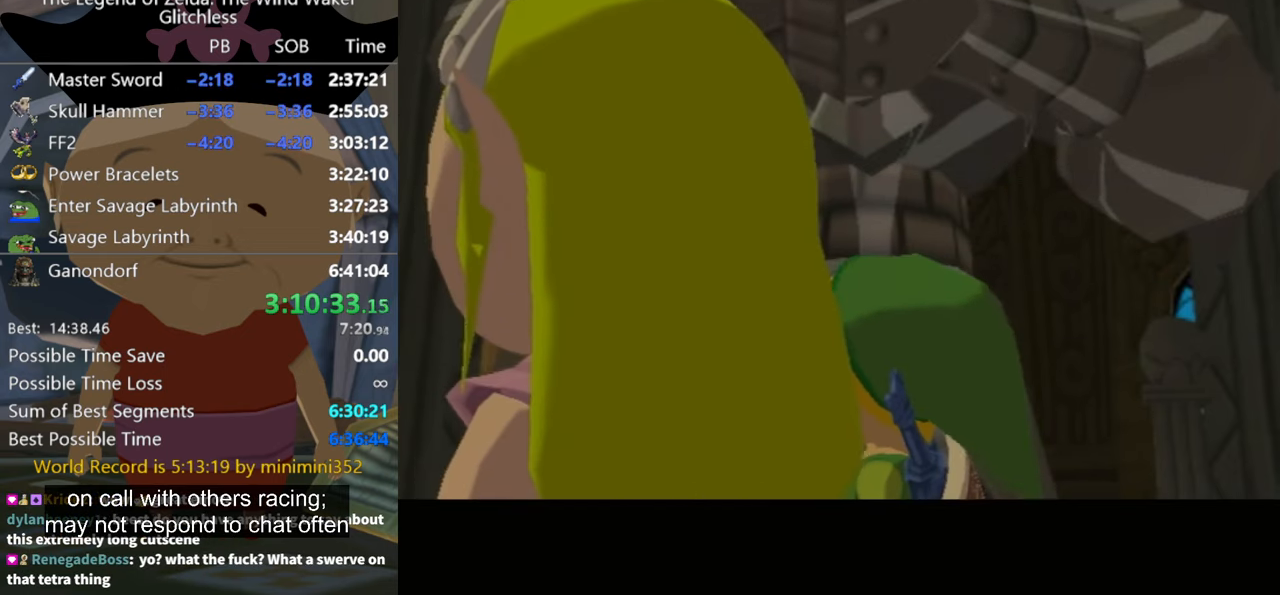
{"buttons": [], "left_stick": "center", "right_stick": "center", "events": [[34, "B", "up"], [100, "B", "down"], [134, "A", "down"], [200, "A", "up"], [300, "A", "down"], [300, "B", "up"], [367, "A", "up"], [467, "A", "down"], [500, "A", "up"]]}
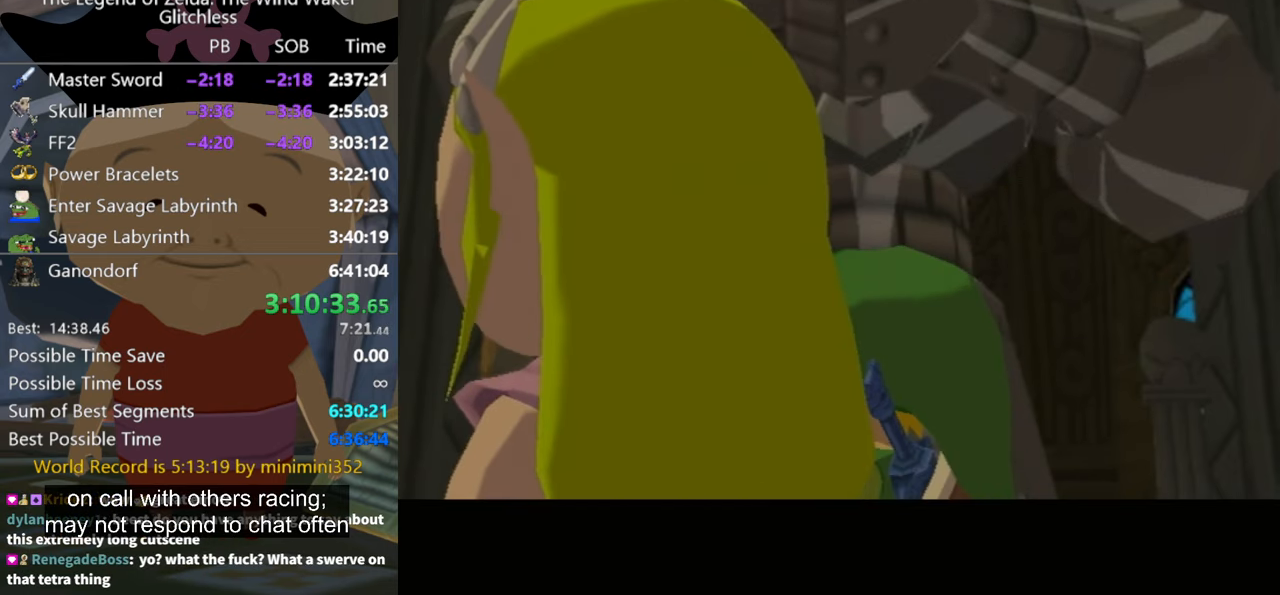
{"buttons": [], "left_stick": "center", "right_stick": "center", "events": [[100, "A", "down"], [100, "B", "down"], [167, "A", "up"], [167, "B", "up"], [267, "A", "down"], [267, "B", "down"], [300, "B", "up"], [334, "A", "up"], [467, "A", "down"], [500, "A", "up"]]}
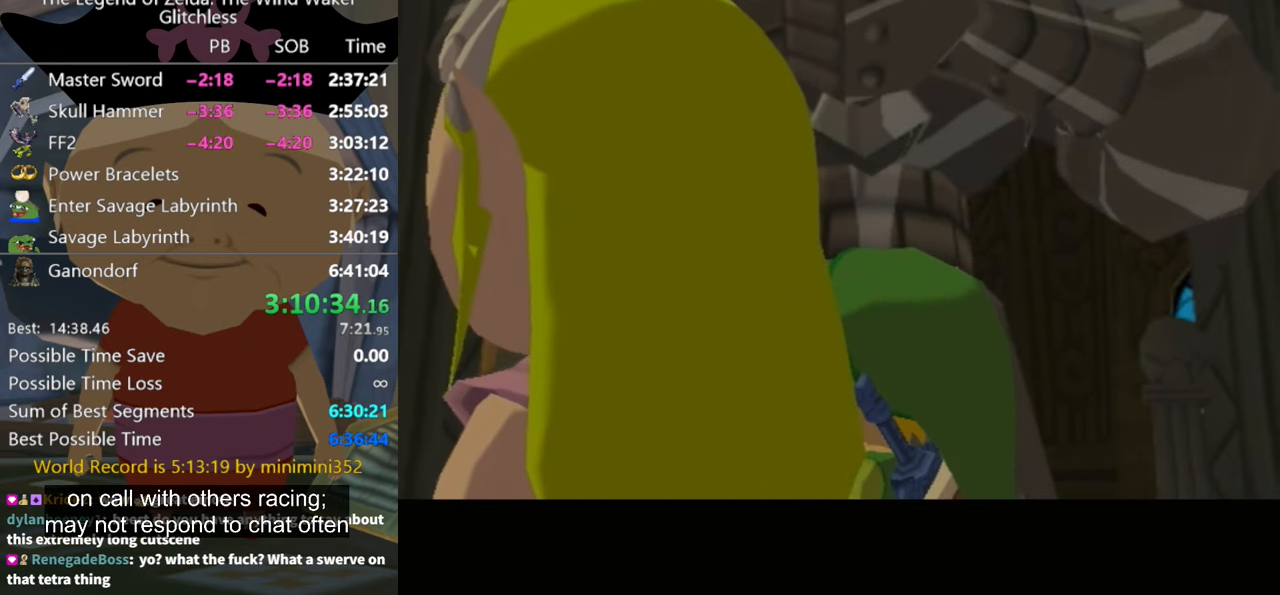
{"buttons": [], "left_stick": "center", "right_stick": "center", "events": [[134, "A", "down"], [167, "A", "up"], [234, "B", "down"], [300, "A", "down"], [367, "A", "up"], [400, "B", "up"]]}
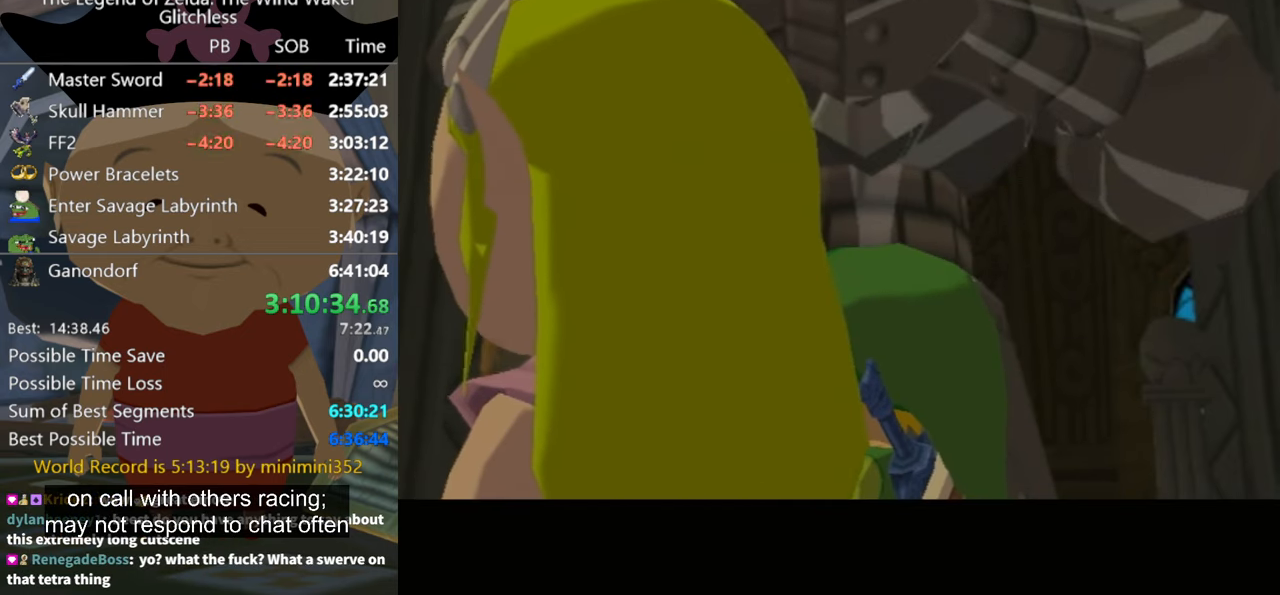
{"buttons": [], "left_stick": "center", "right_stick": "center", "events": [[200, "B", "down"], [300, "B", "up"], [400, "A", "down"], [467, "A", "up"]]}
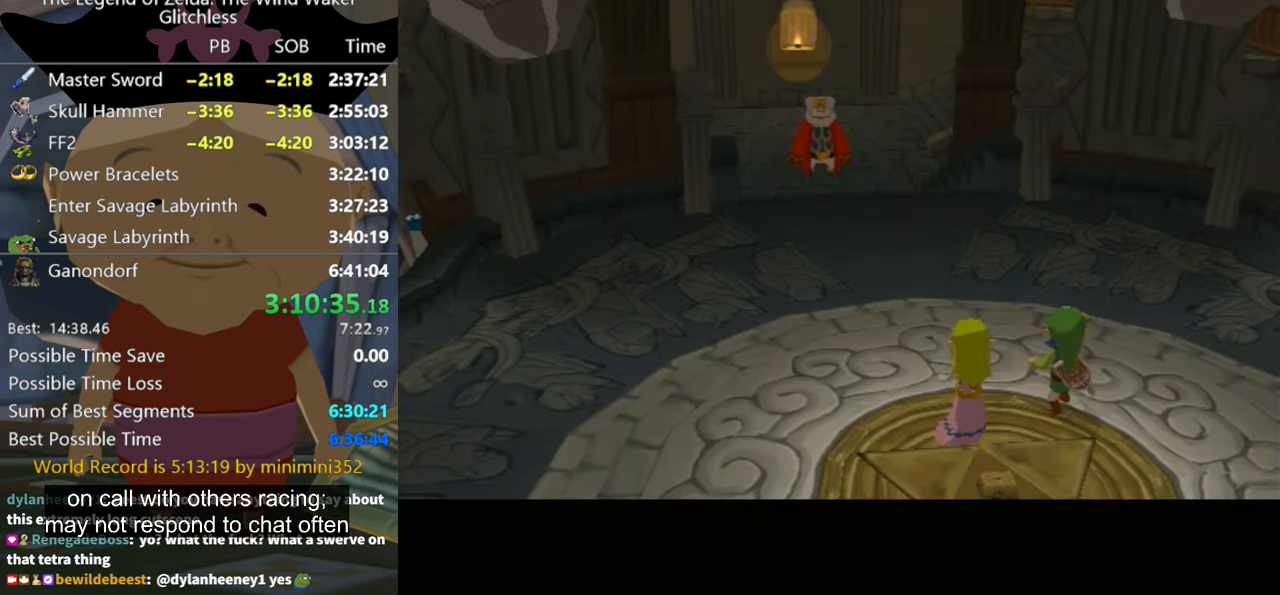
{"buttons": ["B"], "left_stick": "center", "right_stick": "center", "events": [[67, "B", "down"], [100, "A", "down"], [134, "A", "up"], [134, "B", "up"], [200, "A", "down"], [267, "A", "up"], [334, "A", "down"], [434, "A", "up"], [500, "B", "down"]]}
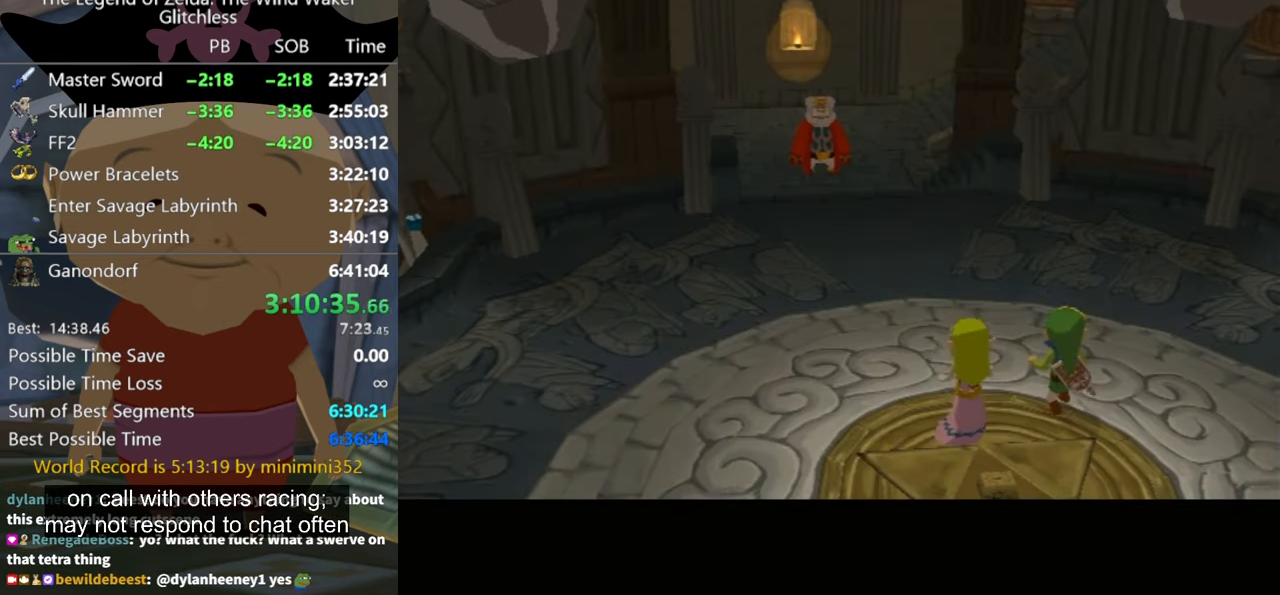
{"buttons": [], "left_stick": "center", "right_stick": "center", "events": [[67, "A", "down"], [67, "B", "up"], [134, "A", "up"], [200, "A", "down"], [200, "B", "down"], [267, "A", "up"], [267, "B", "up"], [367, "A", "down"], [367, "B", "down"], [434, "A", "up"], [434, "B", "up"]]}